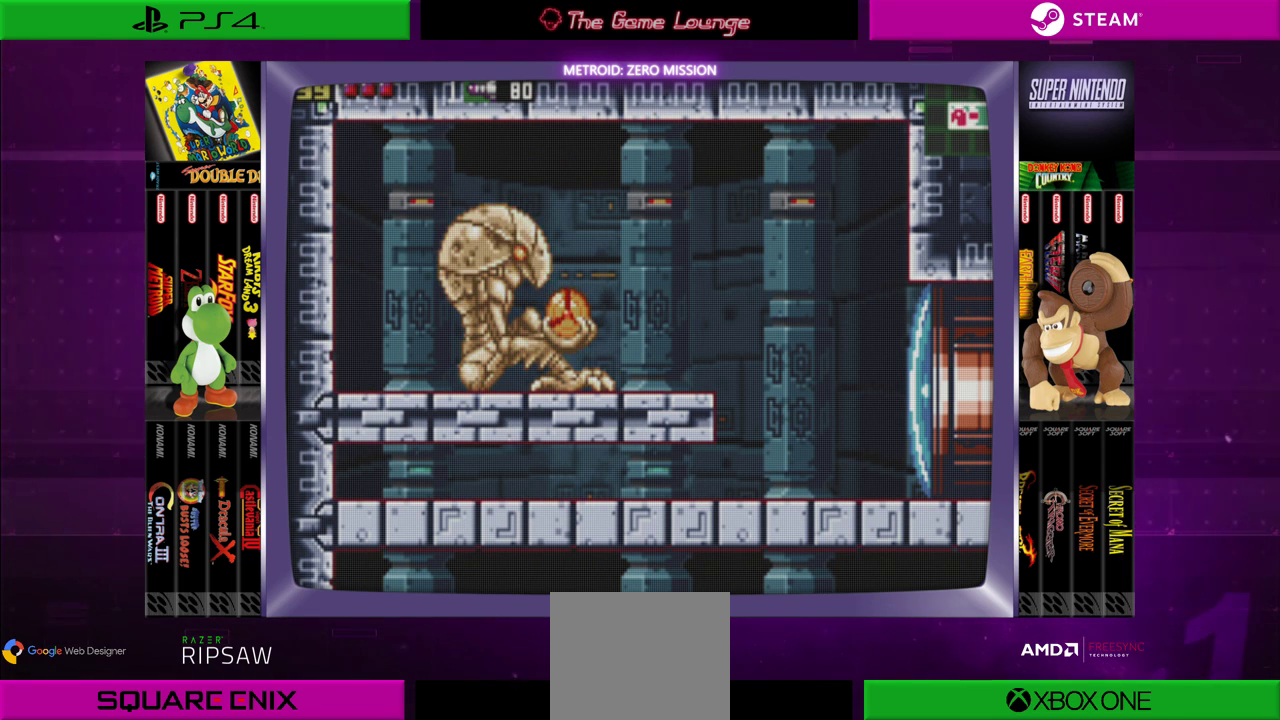
Gameplay with a controller (Xbox layout); each line is a JSON object with the inputs held at the frame after it. "events" lists button and stick changes between this image and that frame as [ms after this image, input, new state], when the widget could be followed in between. Not read: L1 L3 R1 R3.
{"buttons": [], "left_stick": "center", "right_stick": "center", "events": []}
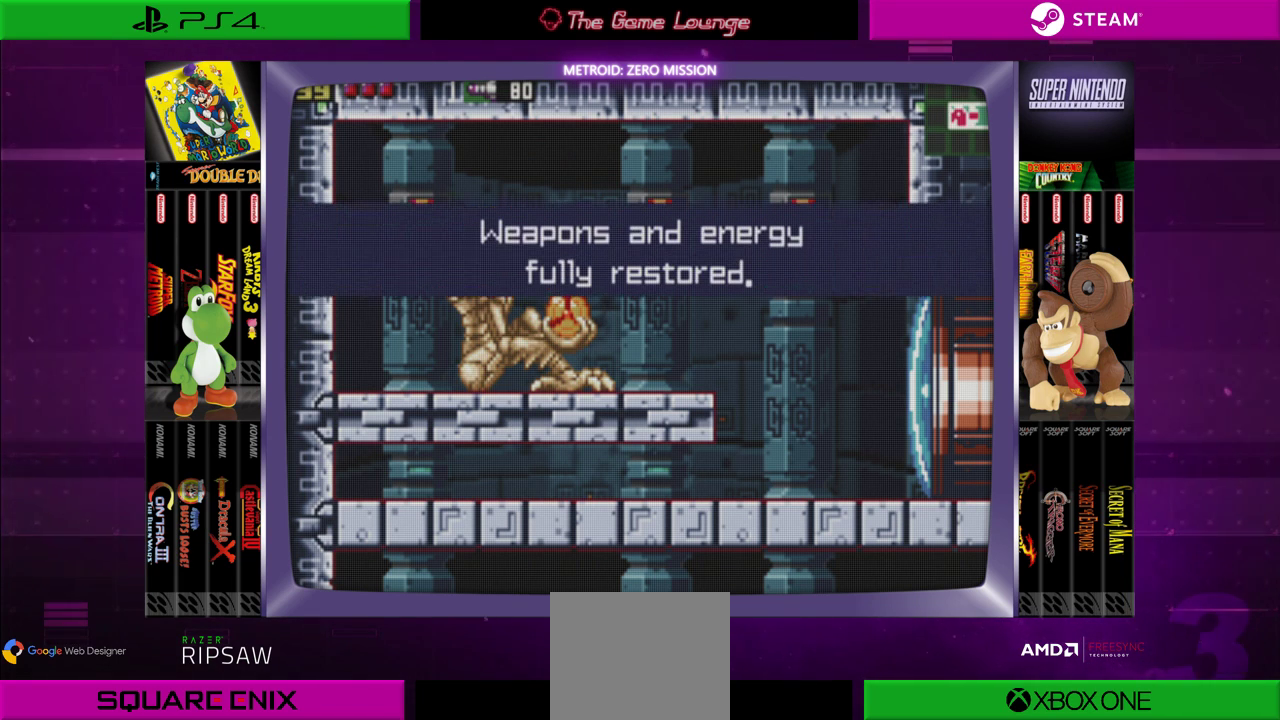
{"buttons": [], "left_stick": "center", "right_stick": "center", "events": []}
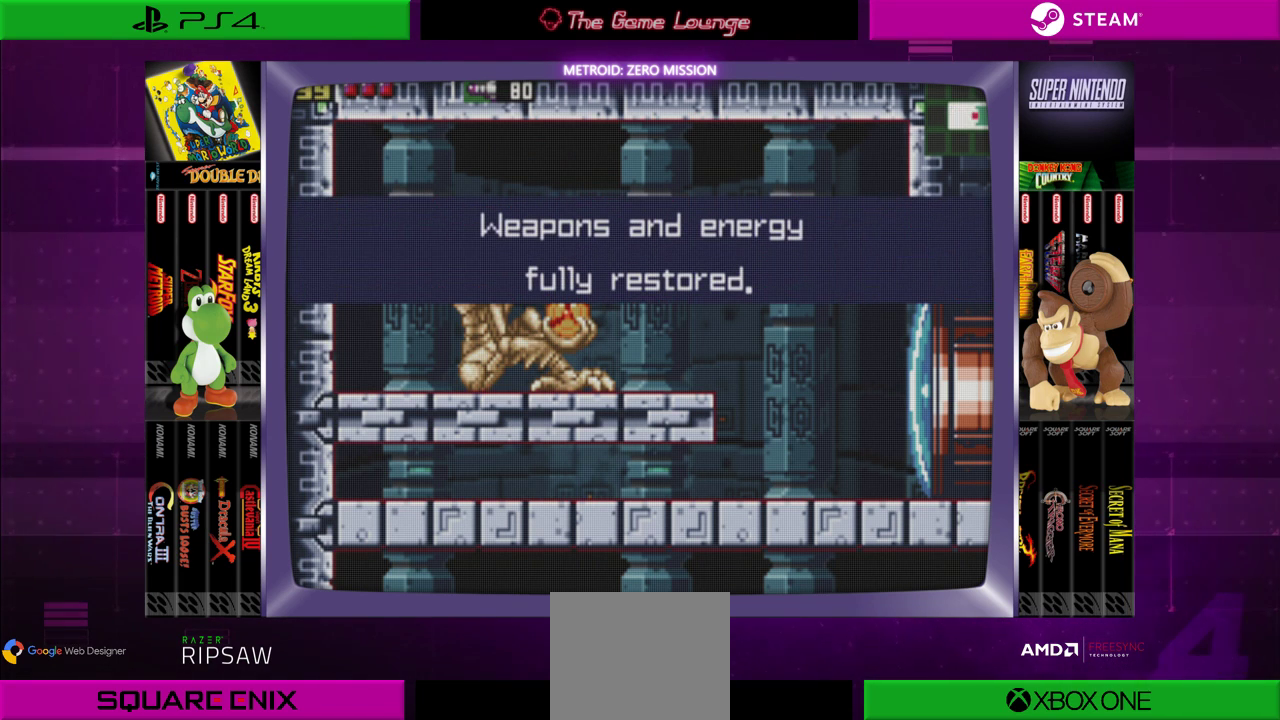
{"buttons": [], "left_stick": "center", "right_stick": "center", "events": []}
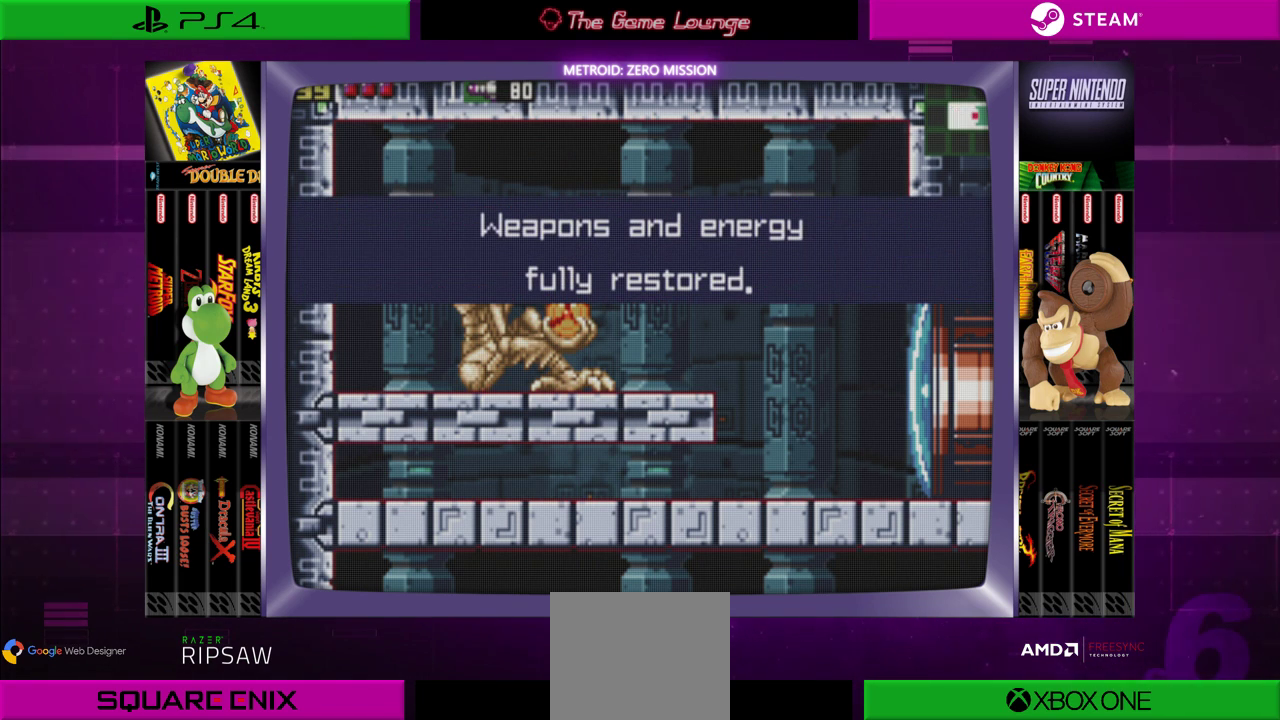
{"buttons": [], "left_stick": "center", "right_stick": "center", "events": []}
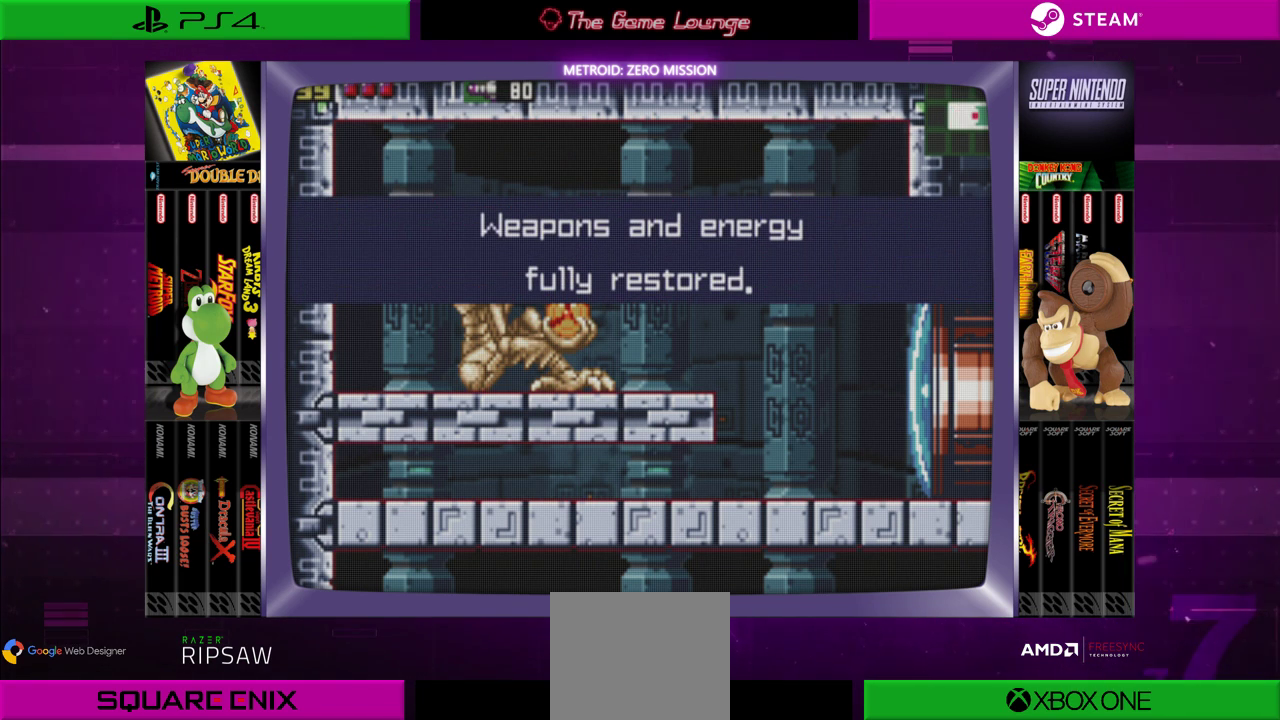
{"buttons": [], "left_stick": "center", "right_stick": "center", "events": []}
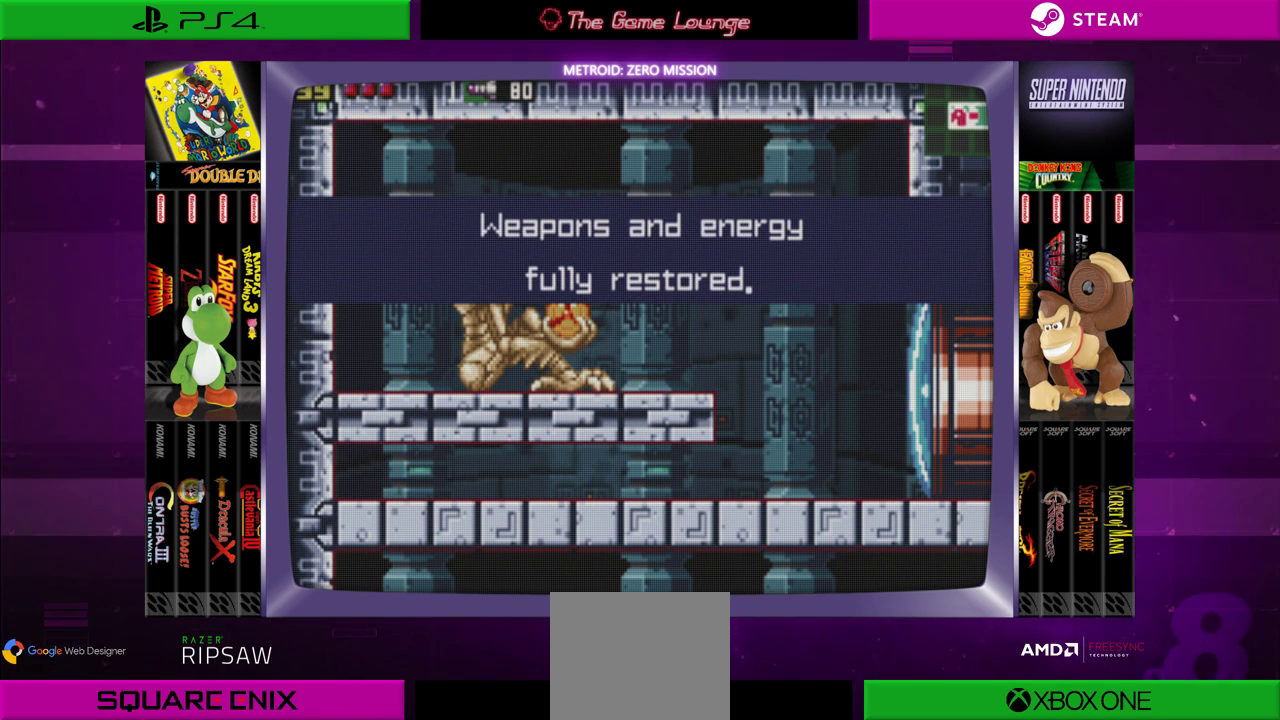
{"buttons": [], "left_stick": "center", "right_stick": "center", "events": [[117, "B", "down"], [284, "B", "up"], [384, "DPAD_RIGHT", "down"], [484, "DPAD_RIGHT", "up"]]}
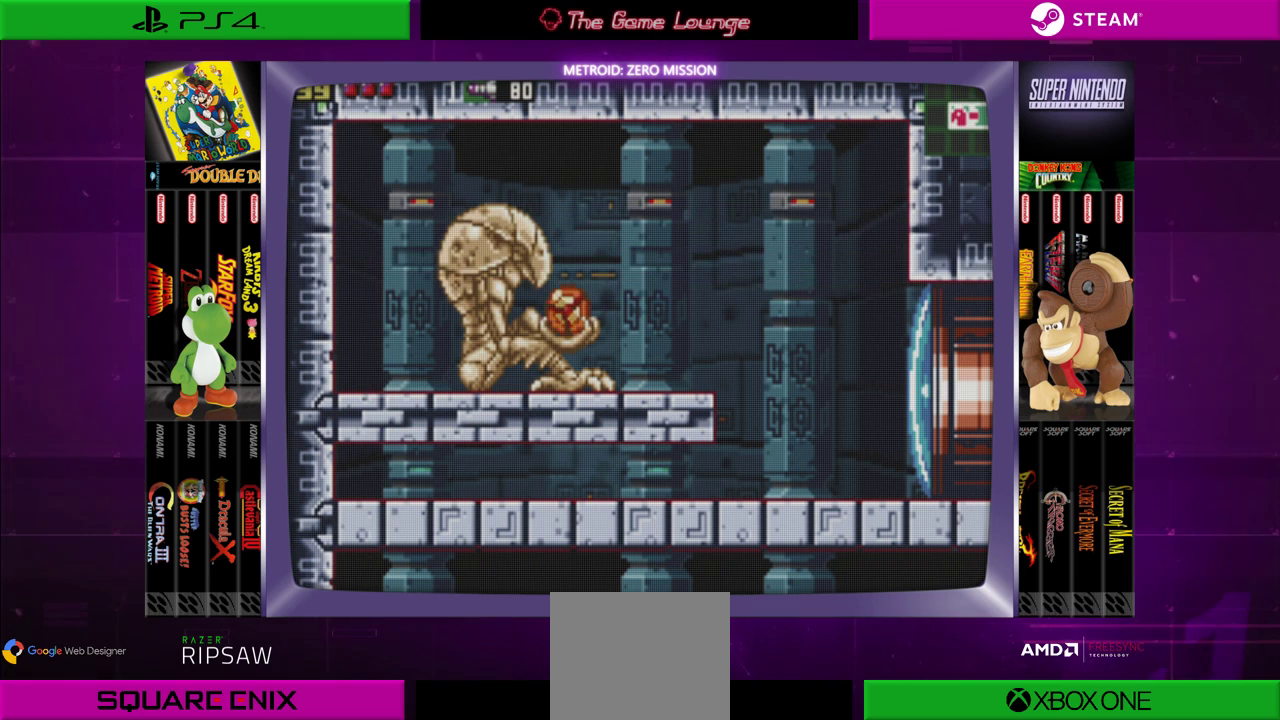
{"buttons": ["DPAD_RIGHT"], "left_stick": "center", "right_stick": "center", "events": [[217, "DPAD_RIGHT", "down"]]}
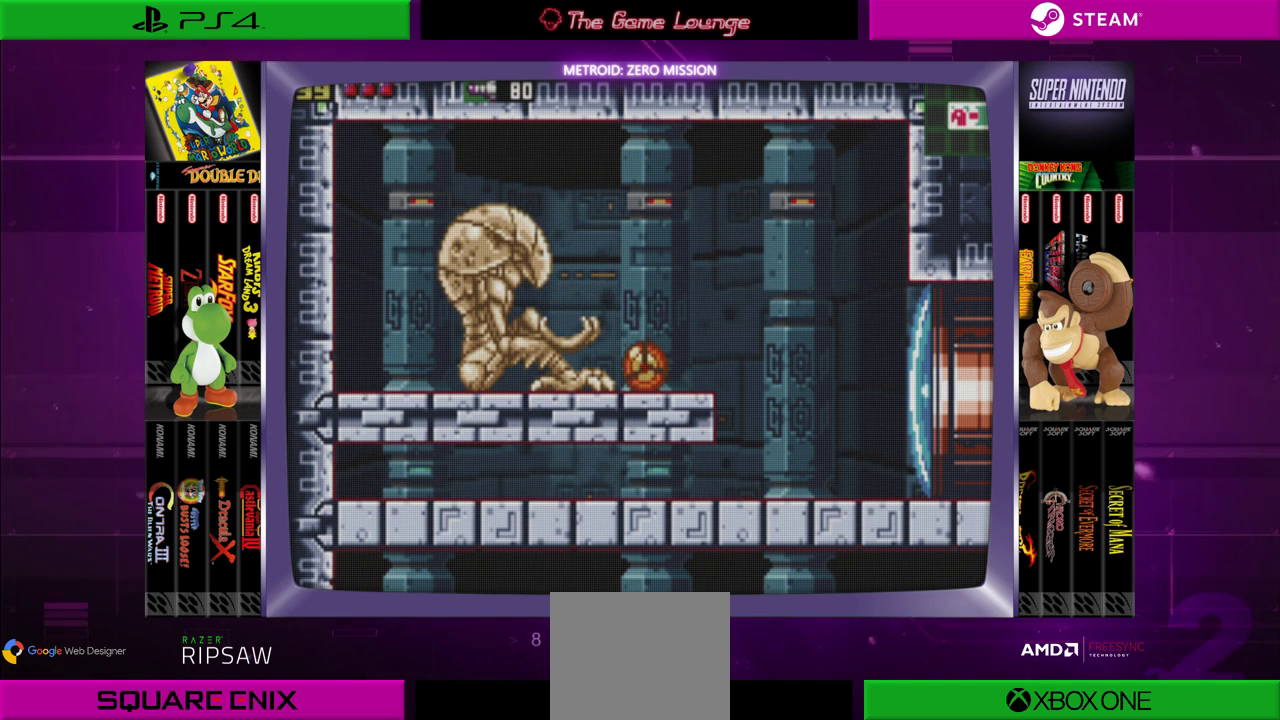
{"buttons": ["DPAD_LEFT"], "left_stick": "center", "right_stick": "center", "events": [[351, "DPAD_RIGHT", "up"], [484, "DPAD_LEFT", "down"]]}
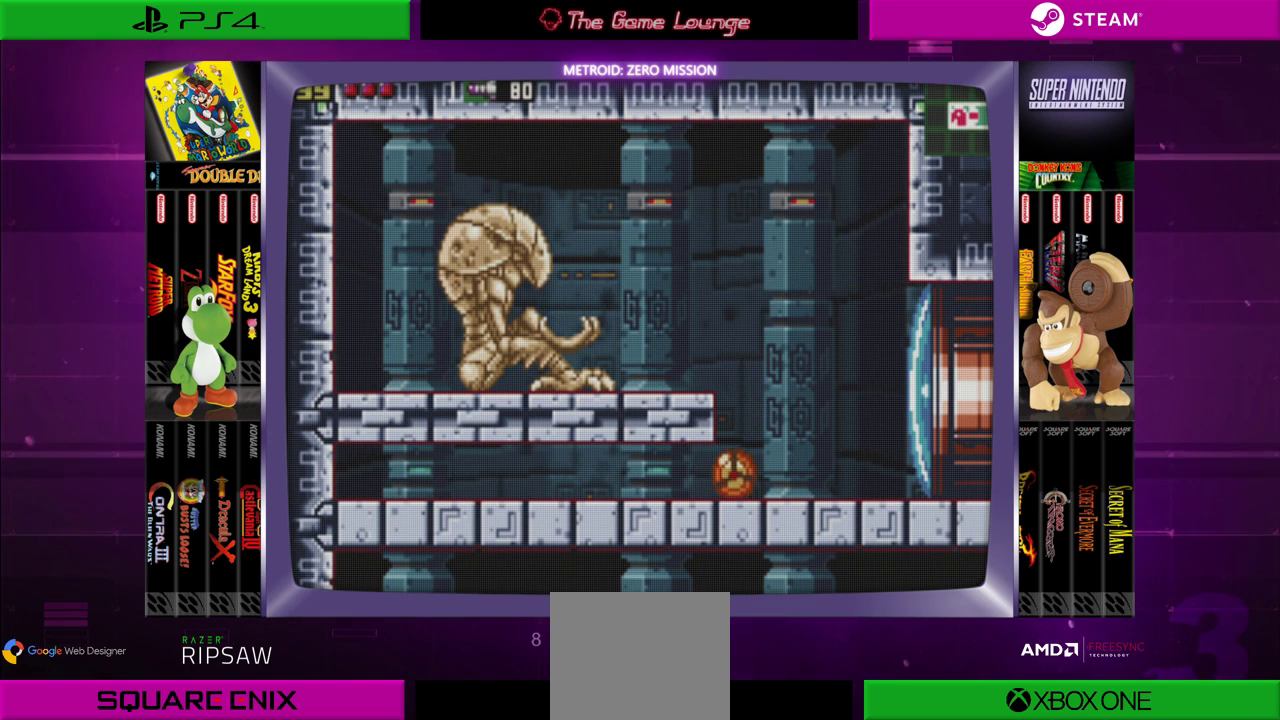
{"buttons": ["DPAD_LEFT"], "left_stick": "center", "right_stick": "center", "events": []}
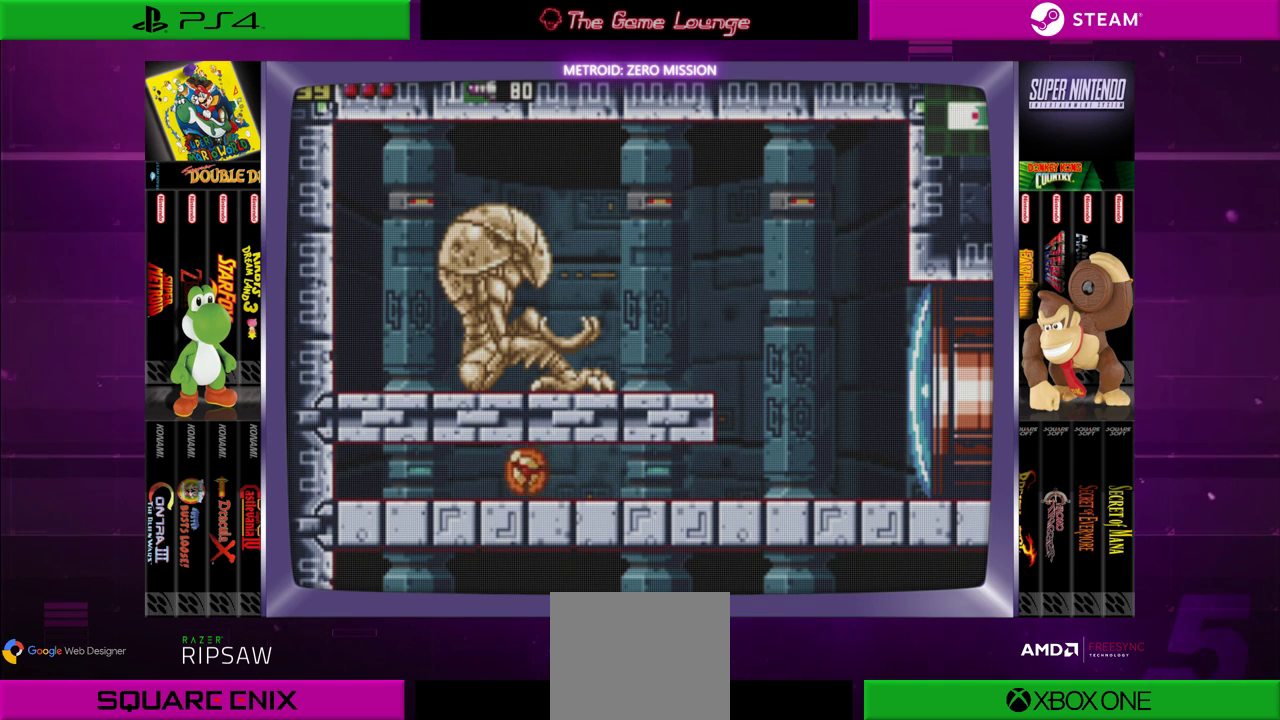
{"buttons": ["A", "DPAD_LEFT"], "left_stick": "center", "right_stick": "center", "events": [[500, "A", "down"]]}
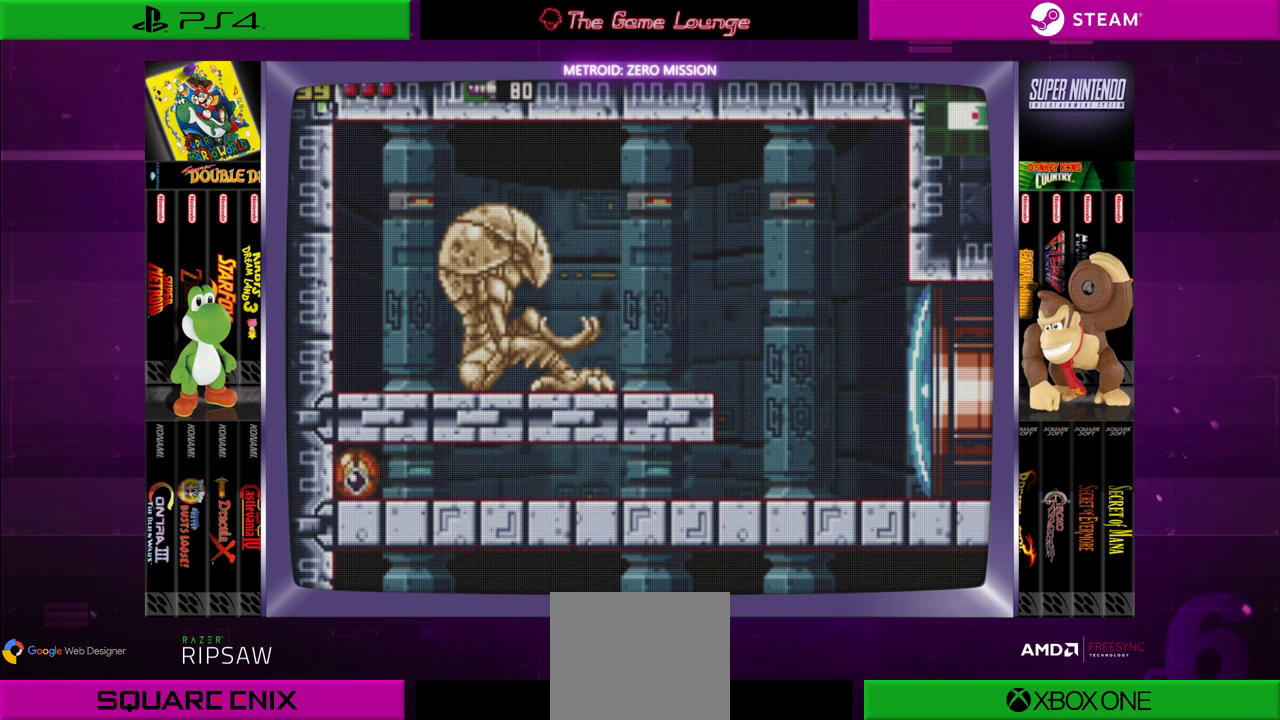
{"buttons": ["DPAD_RIGHT"], "left_stick": "center", "right_stick": "center", "events": [[67, "DPAD_LEFT", "up"], [134, "A", "up"], [134, "DPAD_RIGHT", "down"], [334, "A", "down"], [467, "A", "up"]]}
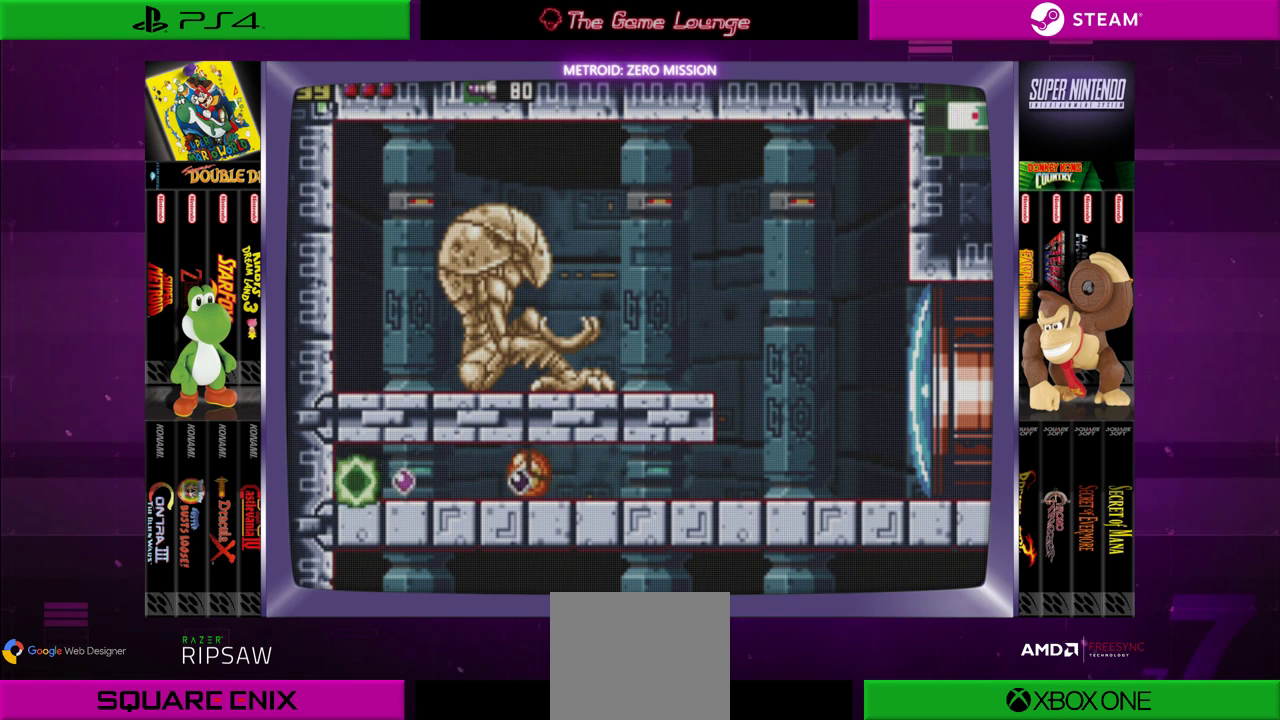
{"buttons": ["DPAD_RIGHT"], "left_stick": "center", "right_stick": "center", "events": [[33, "A", "down"], [167, "A", "up"]]}
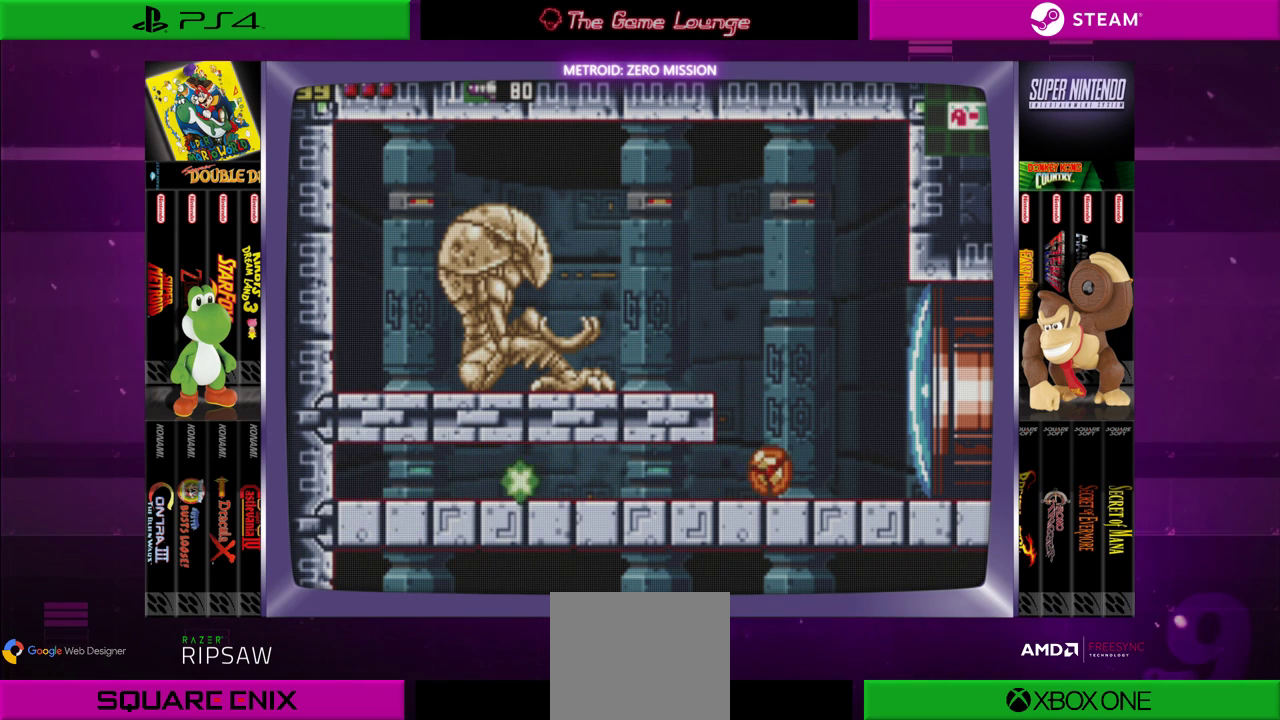
{"buttons": ["DPAD_UP"], "left_stick": "center", "right_stick": "center", "events": [[67, "DPAD_RIGHT", "up"], [267, "DPAD_UP", "down"], [401, "DPAD_UP", "up"], [467, "DPAD_UP", "down"]]}
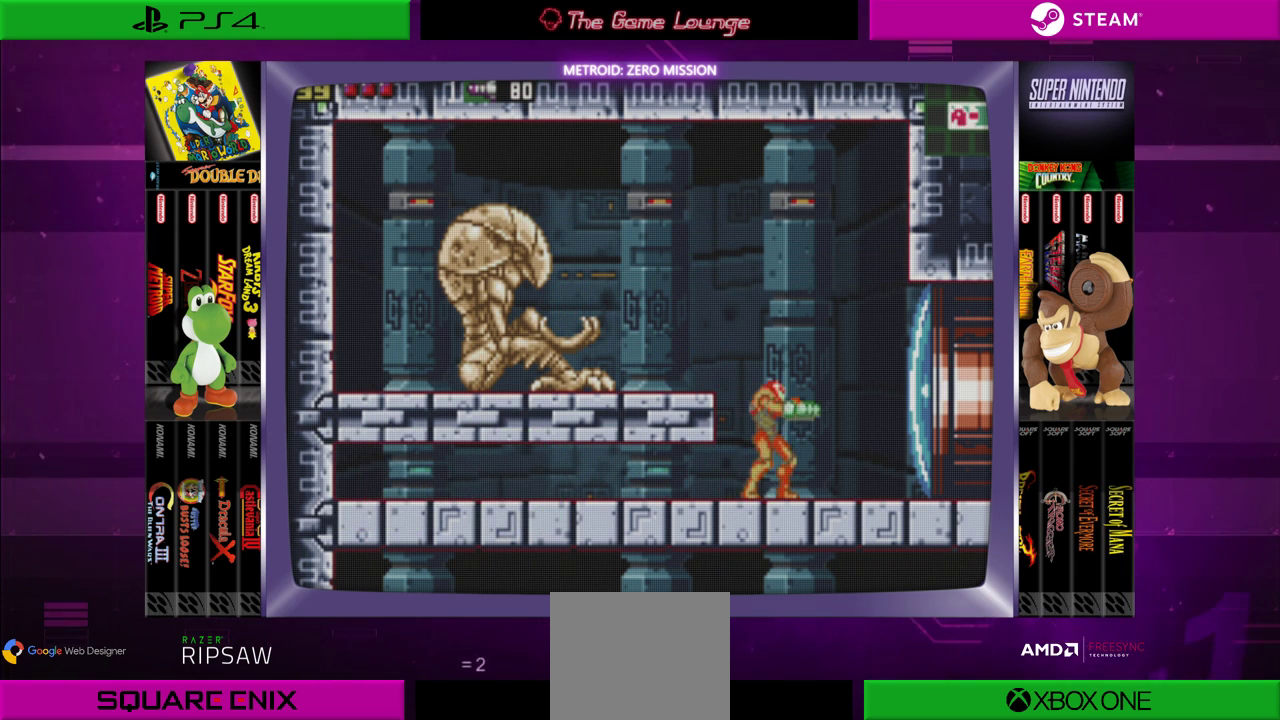
{"buttons": ["START"], "left_stick": "center", "right_stick": "center", "events": [[150, "DPAD_UP", "up"], [367, "START", "down"]]}
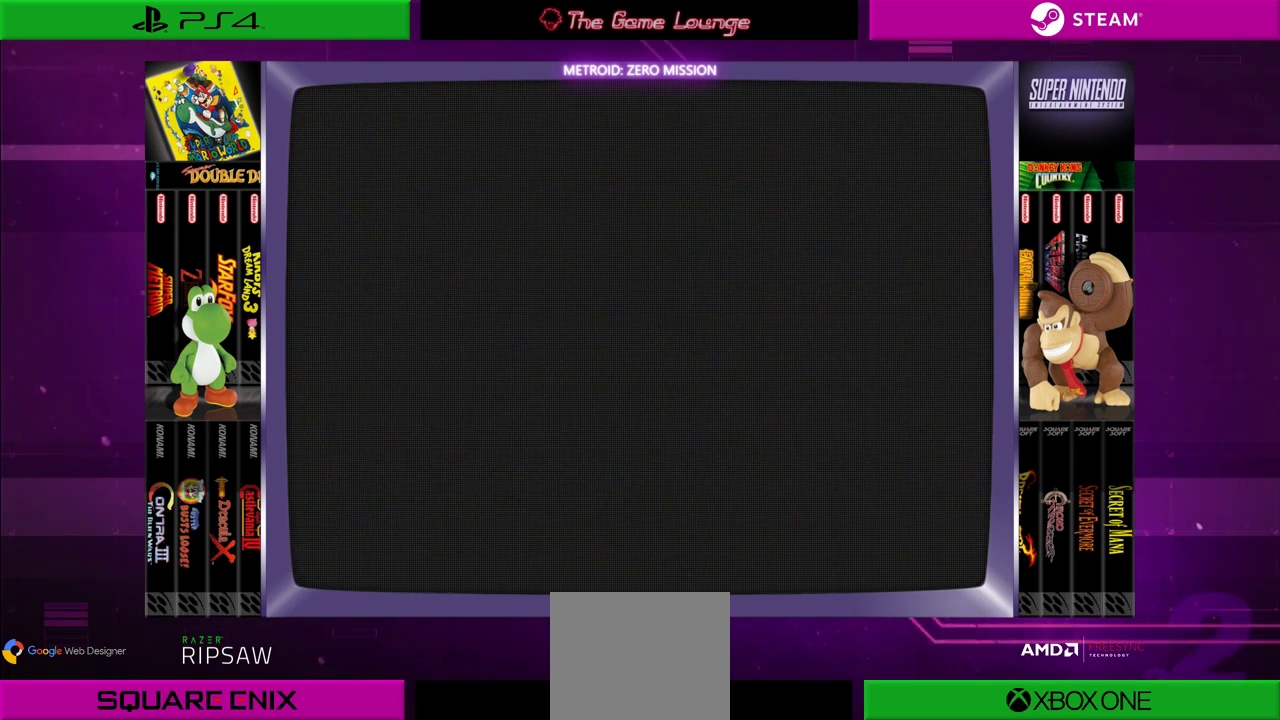
{"buttons": [], "left_stick": "center", "right_stick": "center", "events": [[34, "START", "up"]]}
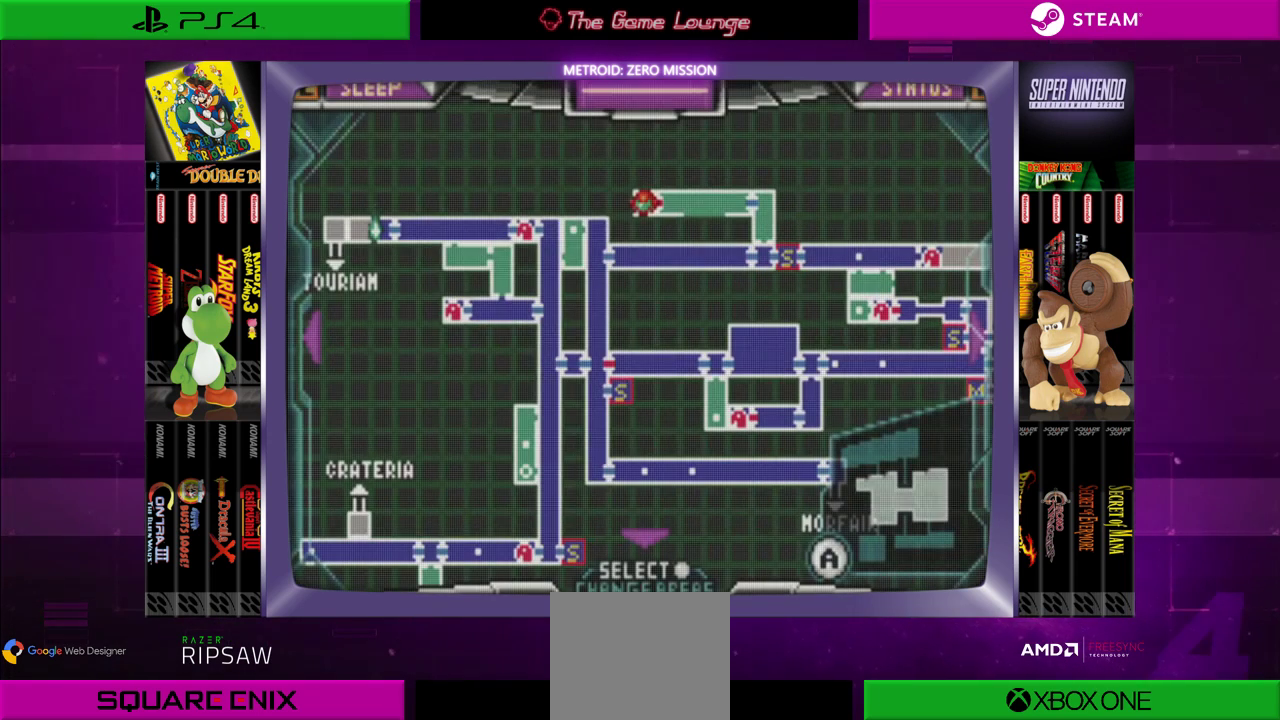
{"buttons": [], "left_stick": "center", "right_stick": "center", "events": []}
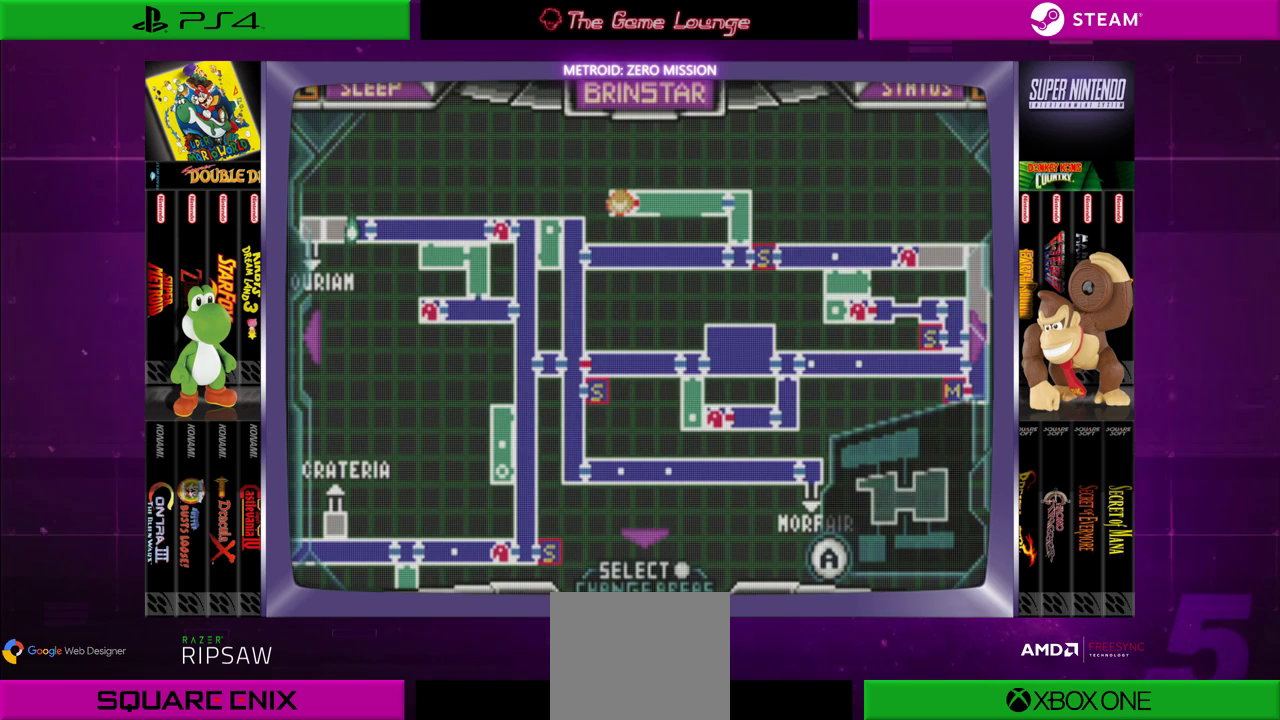
{"buttons": [], "left_stick": "center", "right_stick": "center", "events": [[34, "DPAD_RIGHT", "down"], [167, "DPAD_RIGHT", "up"]]}
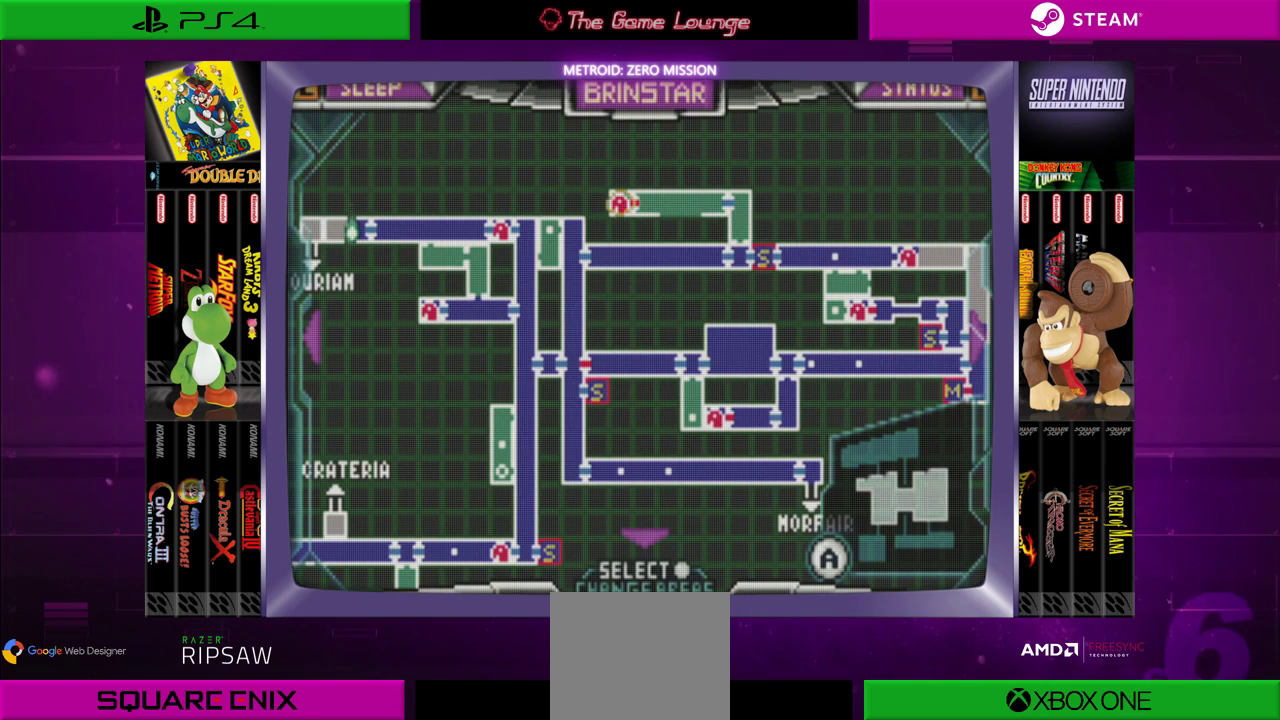
{"buttons": ["DPAD_RIGHT"], "left_stick": "center", "right_stick": "center", "events": [[167, "DPAD_RIGHT", "down"]]}
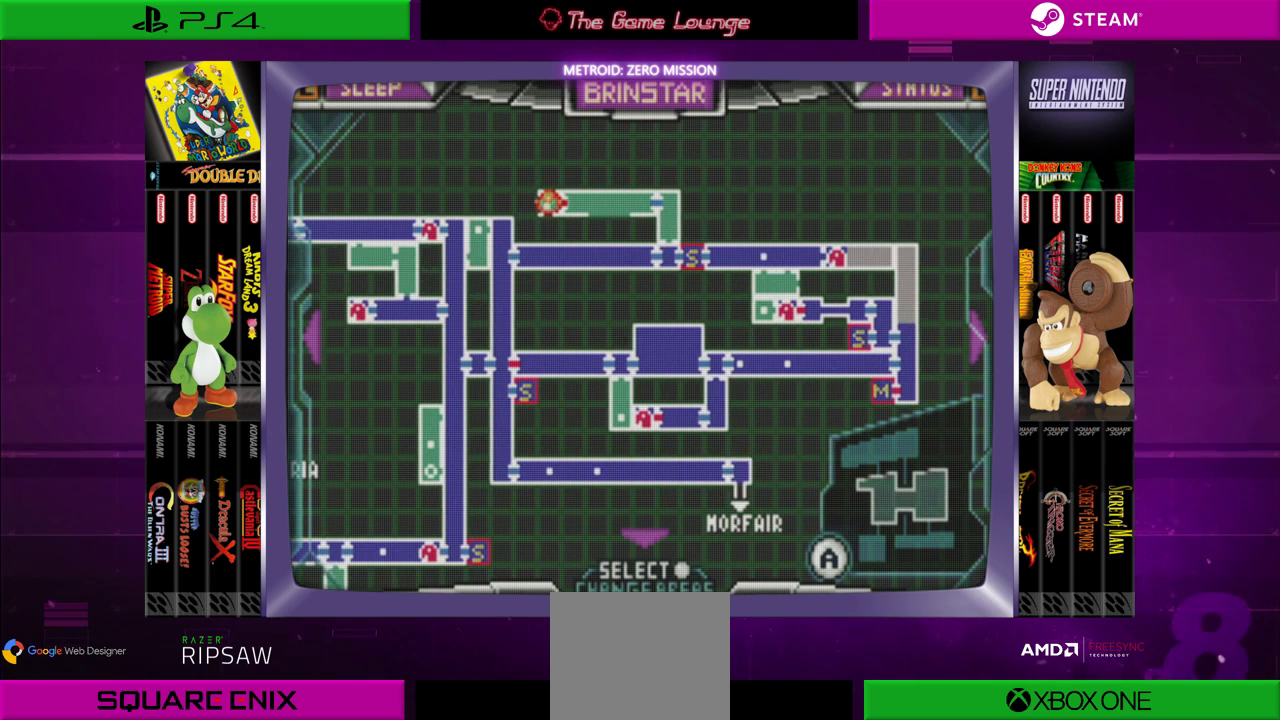
{"buttons": ["DPAD_LEFT"], "left_stick": "center", "right_stick": "center", "events": [[301, "DPAD_RIGHT", "up"], [467, "DPAD_LEFT", "down"]]}
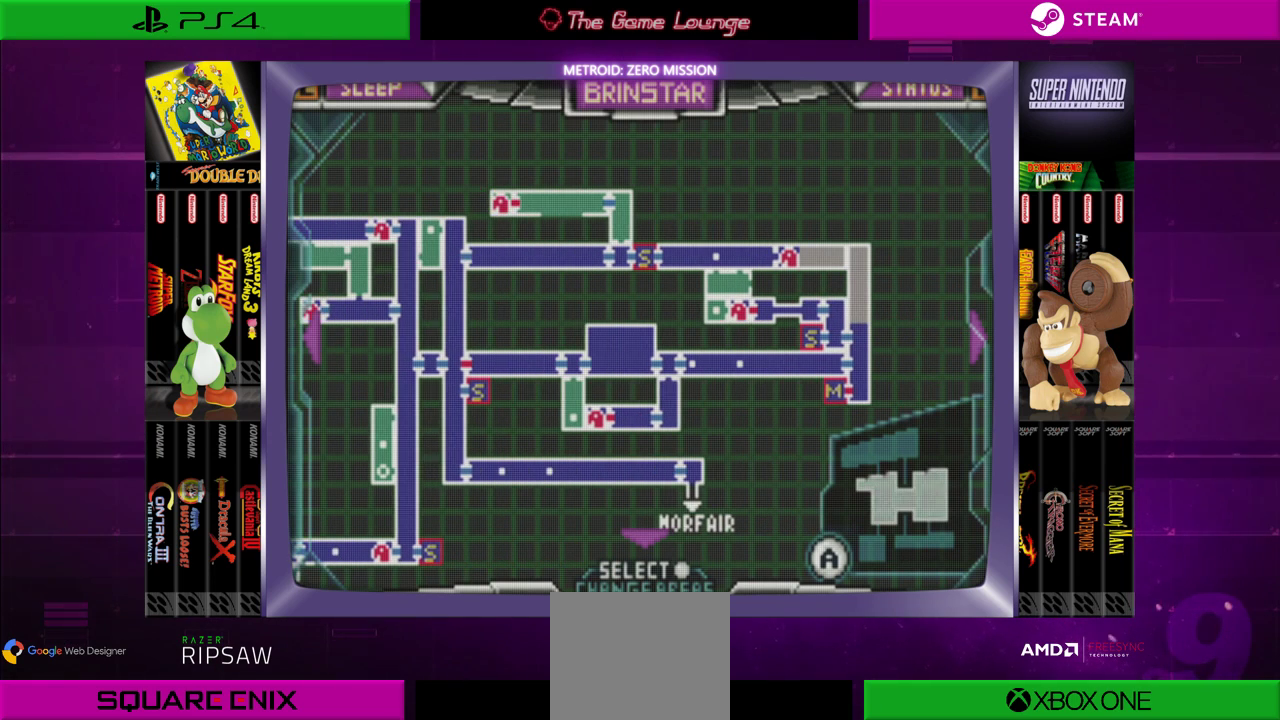
{"buttons": ["DPAD_LEFT"], "left_stick": "center", "right_stick": "center", "events": []}
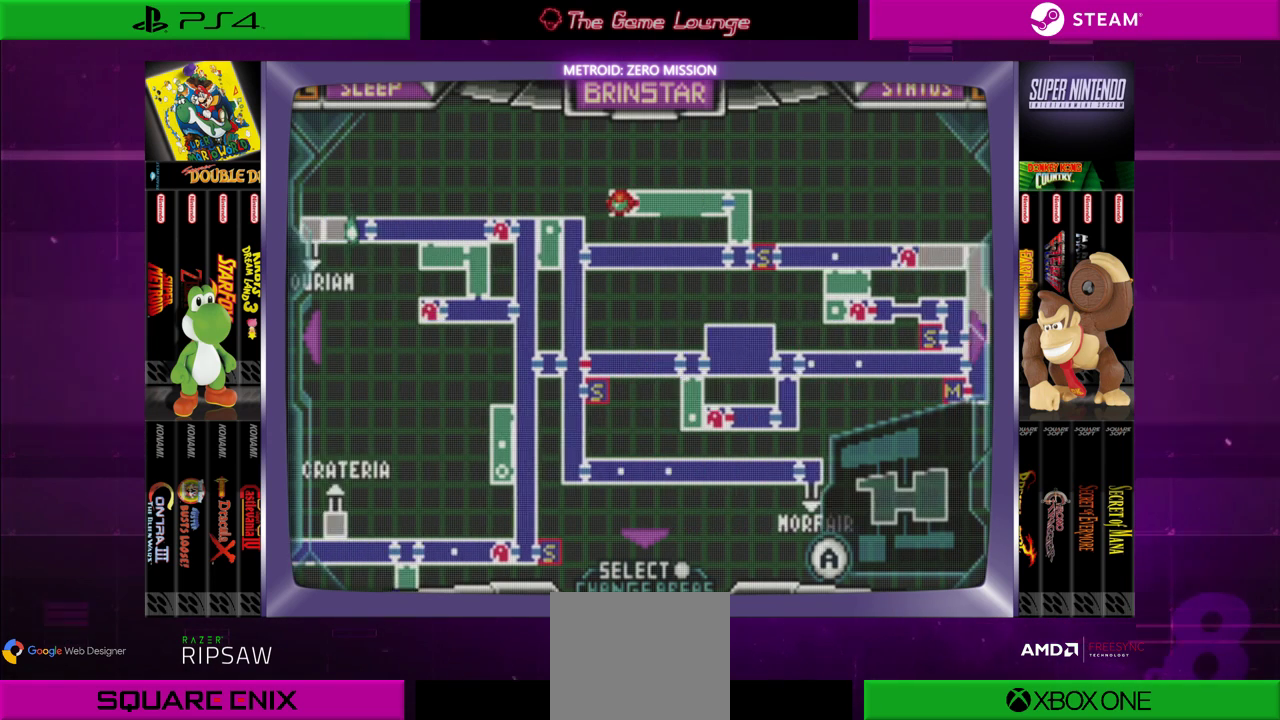
{"buttons": [], "left_stick": "center", "right_stick": "center", "events": [[334, "DPAD_LEFT", "up"]]}
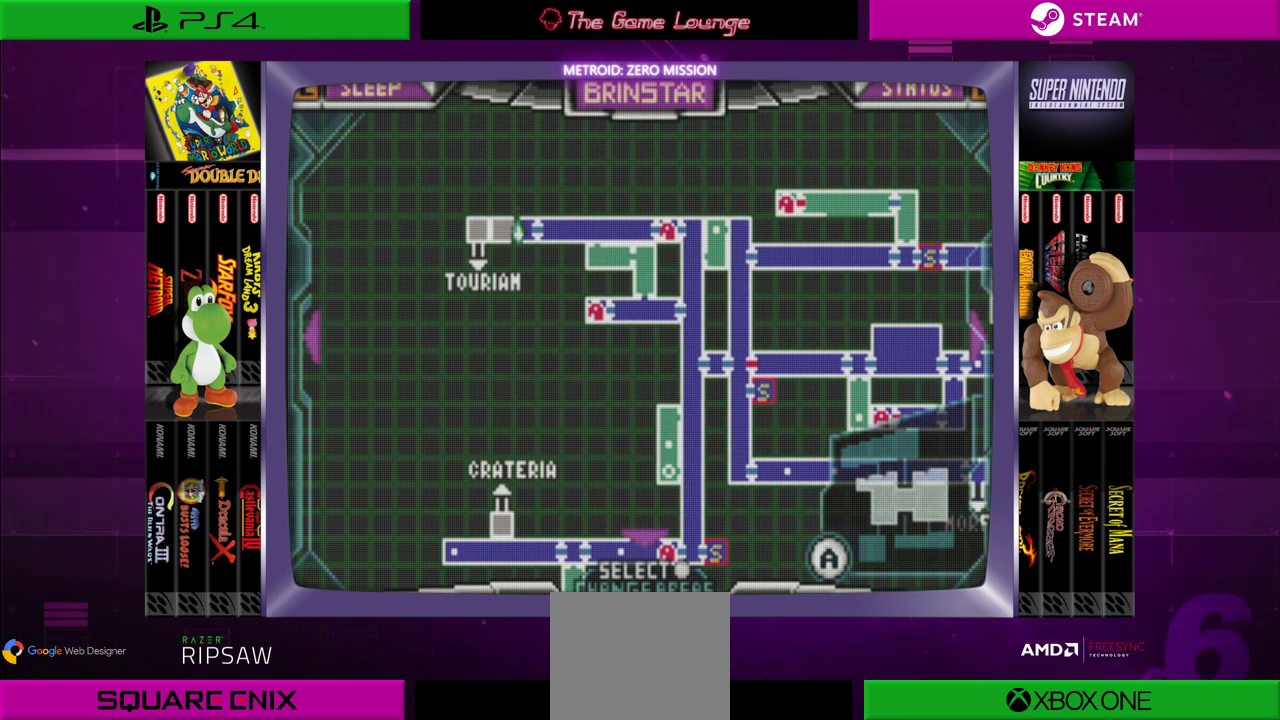
{"buttons": ["DPAD_DOWN"], "left_stick": "center", "right_stick": "center", "events": [[167, "DPAD_DOWN", "down"]]}
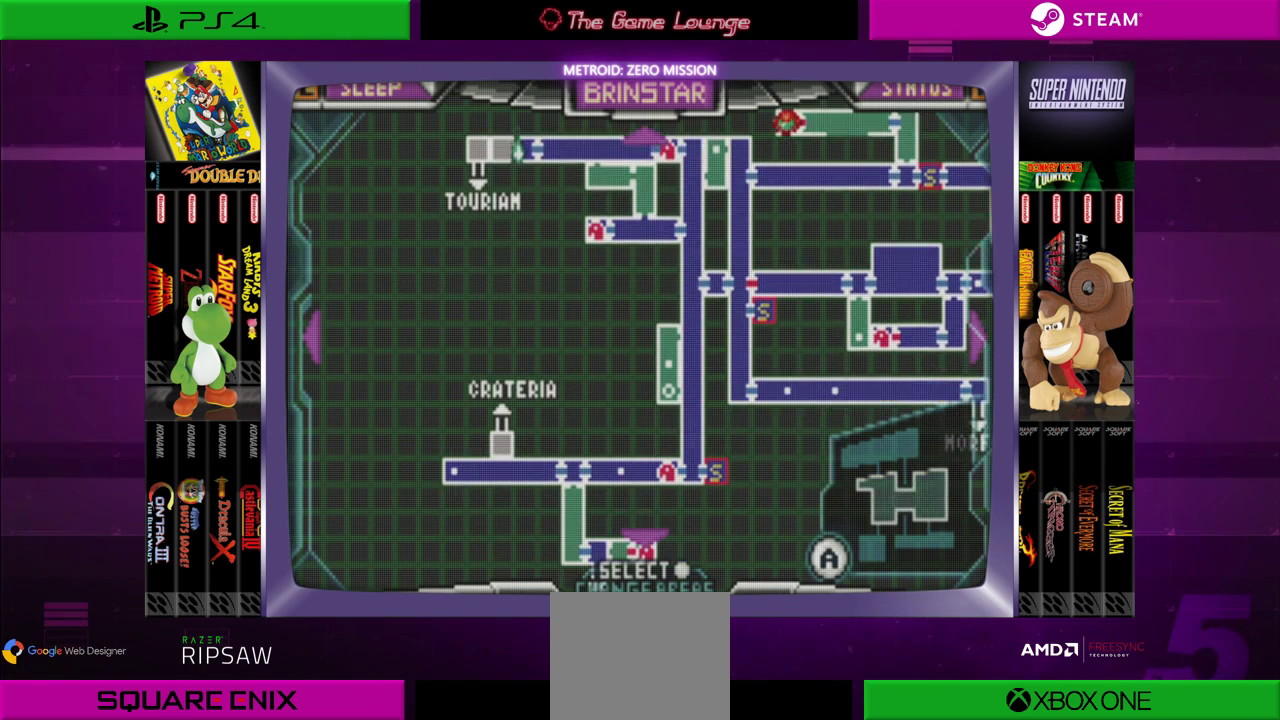
{"buttons": [], "left_stick": "center", "right_stick": "center", "events": [[501, "DPAD_DOWN", "up"]]}
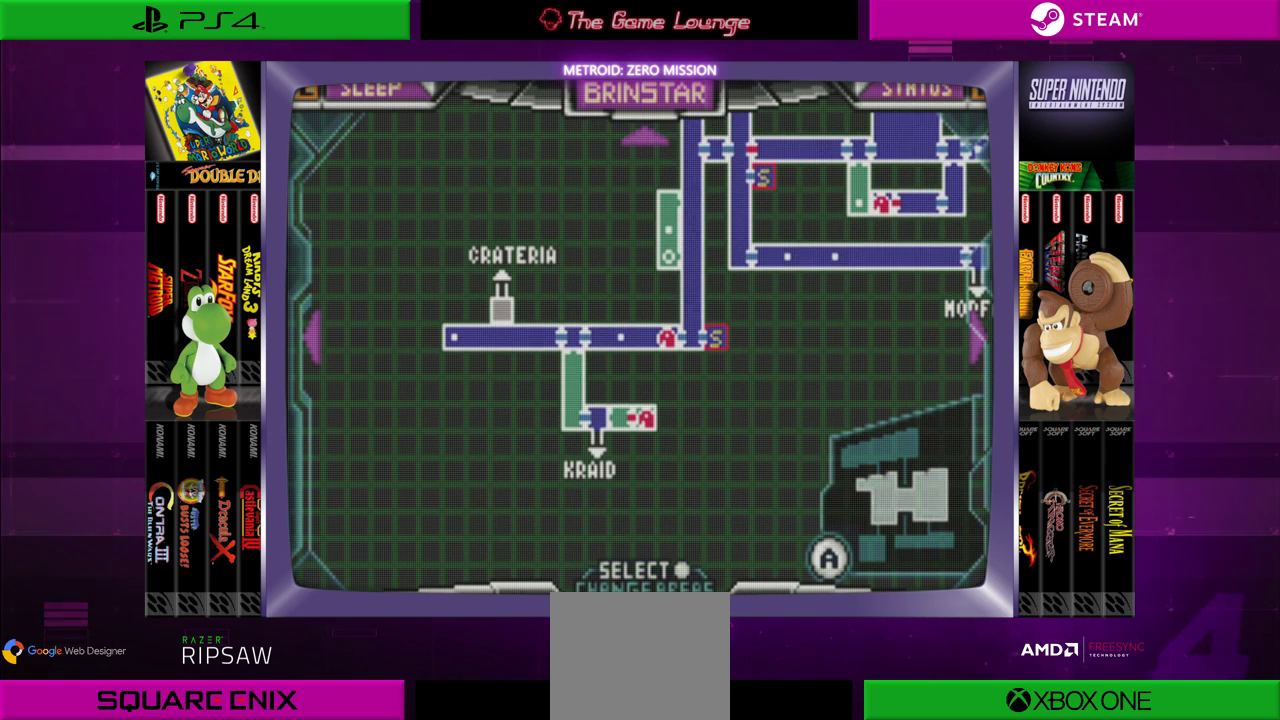
{"buttons": ["DPAD_RIGHT"], "left_stick": "center", "right_stick": "center", "events": [[133, "DPAD_RIGHT", "down"]]}
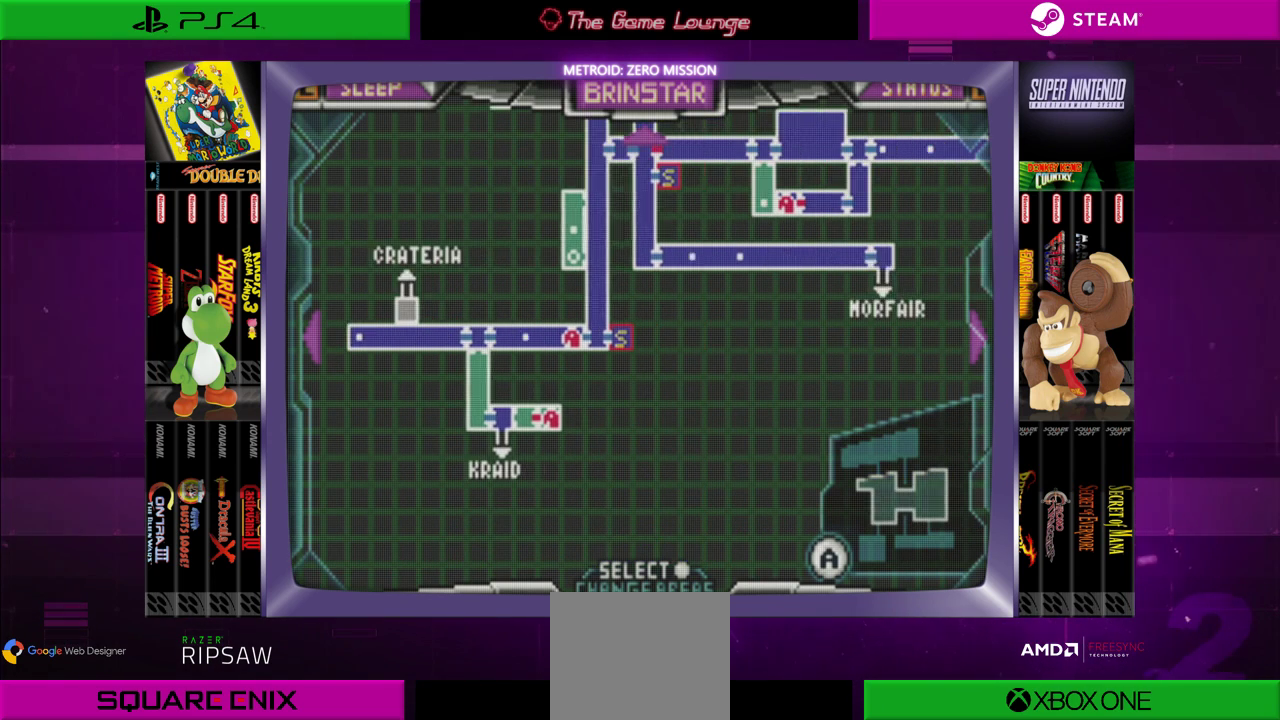
{"buttons": ["DPAD_UP"], "left_stick": "center", "right_stick": "center", "events": [[467, "DPAD_RIGHT", "up"], [501, "DPAD_UP", "down"]]}
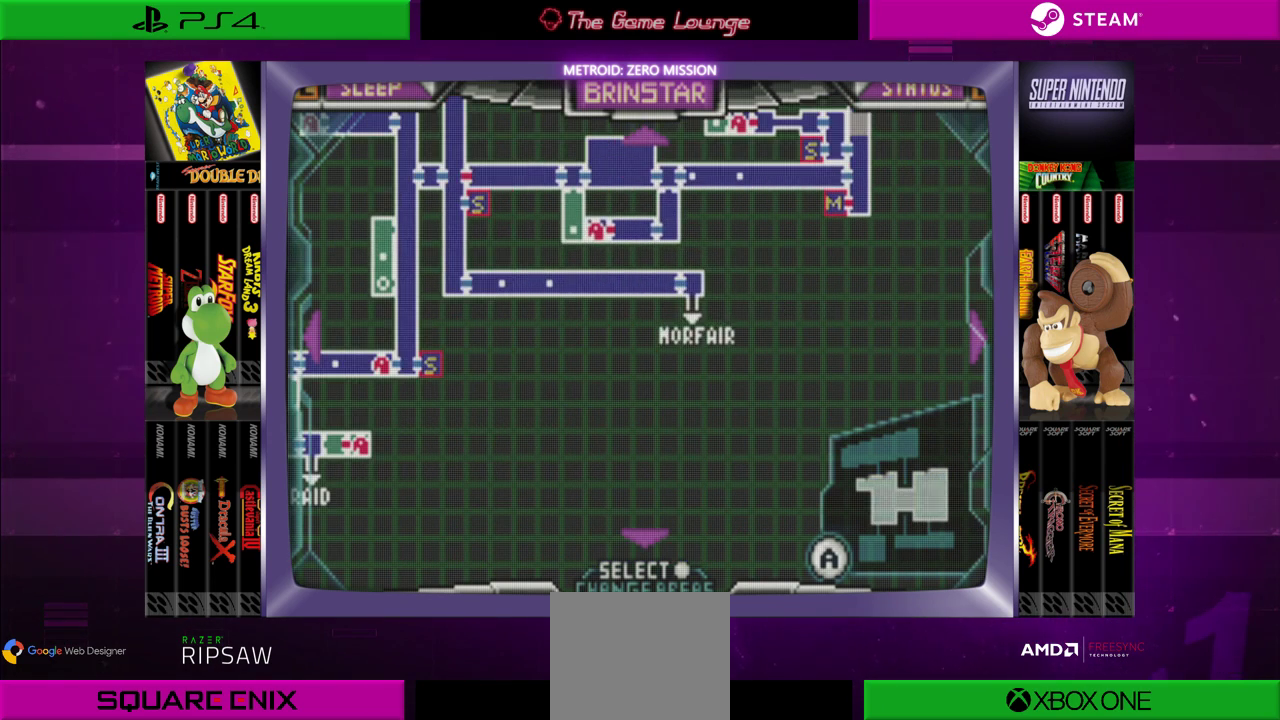
{"buttons": ["DPAD_UP"], "left_stick": "center", "right_stick": "center", "events": []}
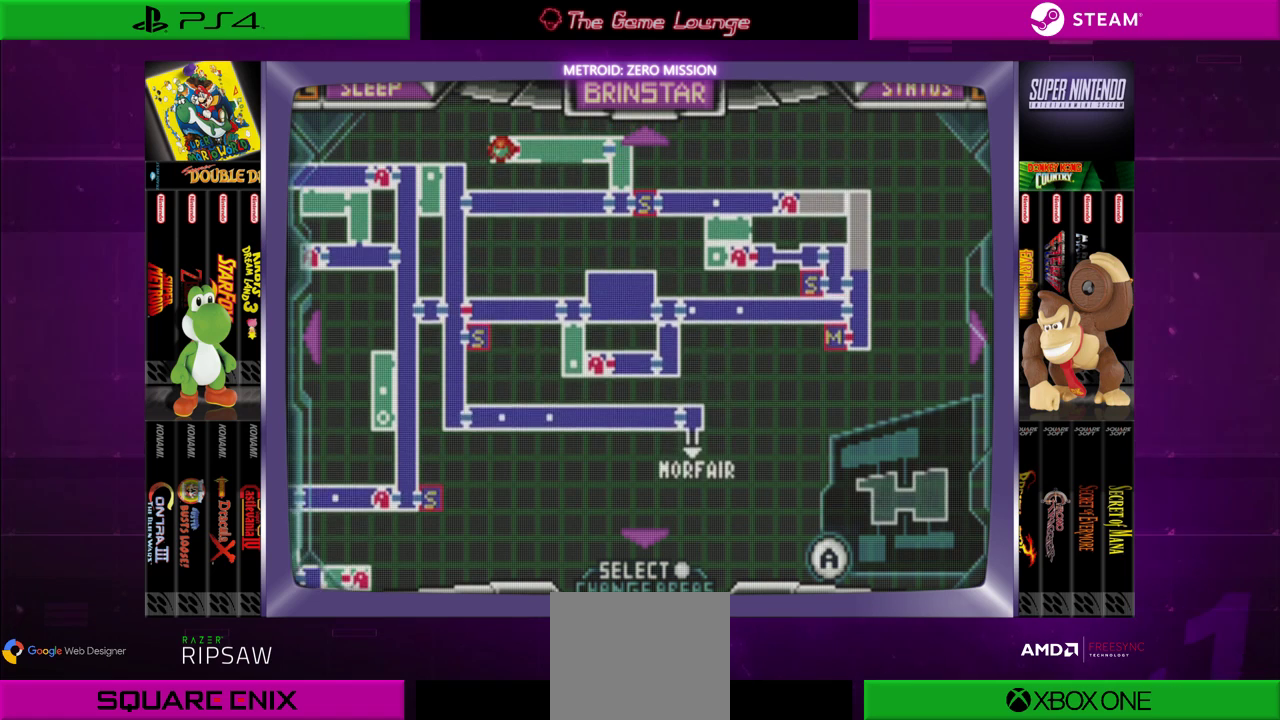
{"buttons": [], "left_stick": "center", "right_stick": "center", "events": [[334, "DPAD_UP", "up"]]}
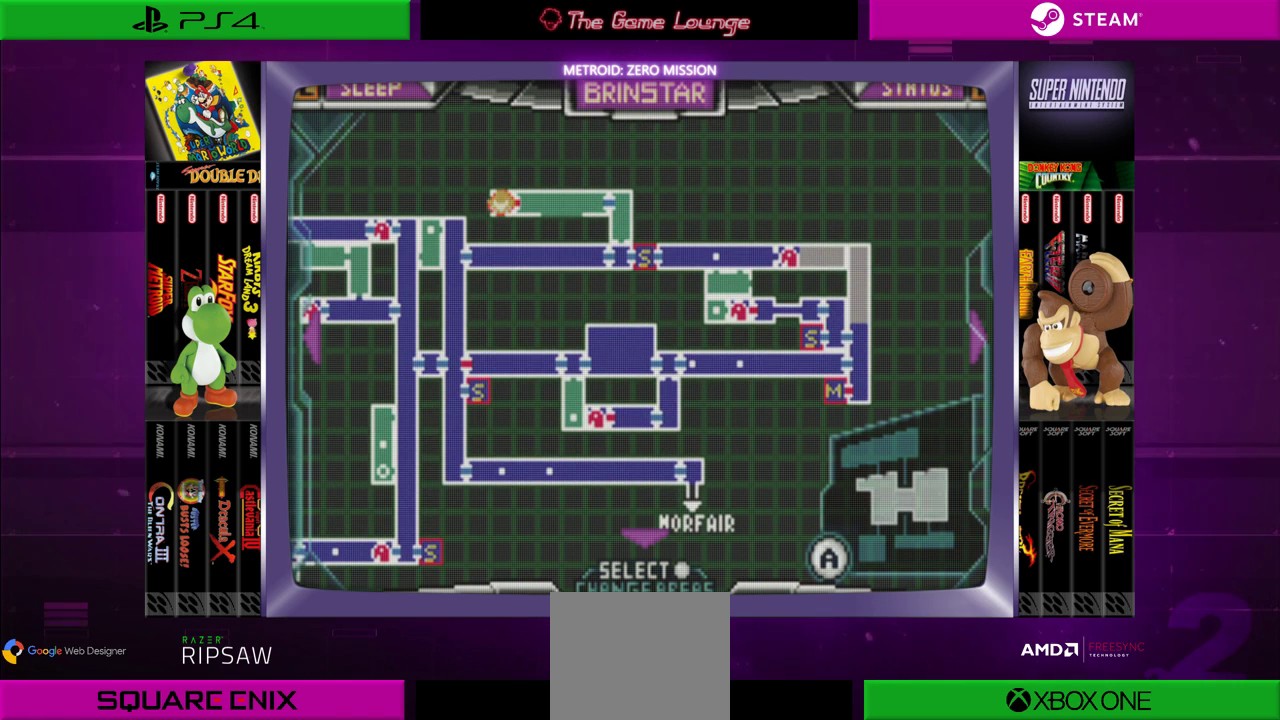
{"buttons": [], "left_stick": "center", "right_stick": "center", "events": []}
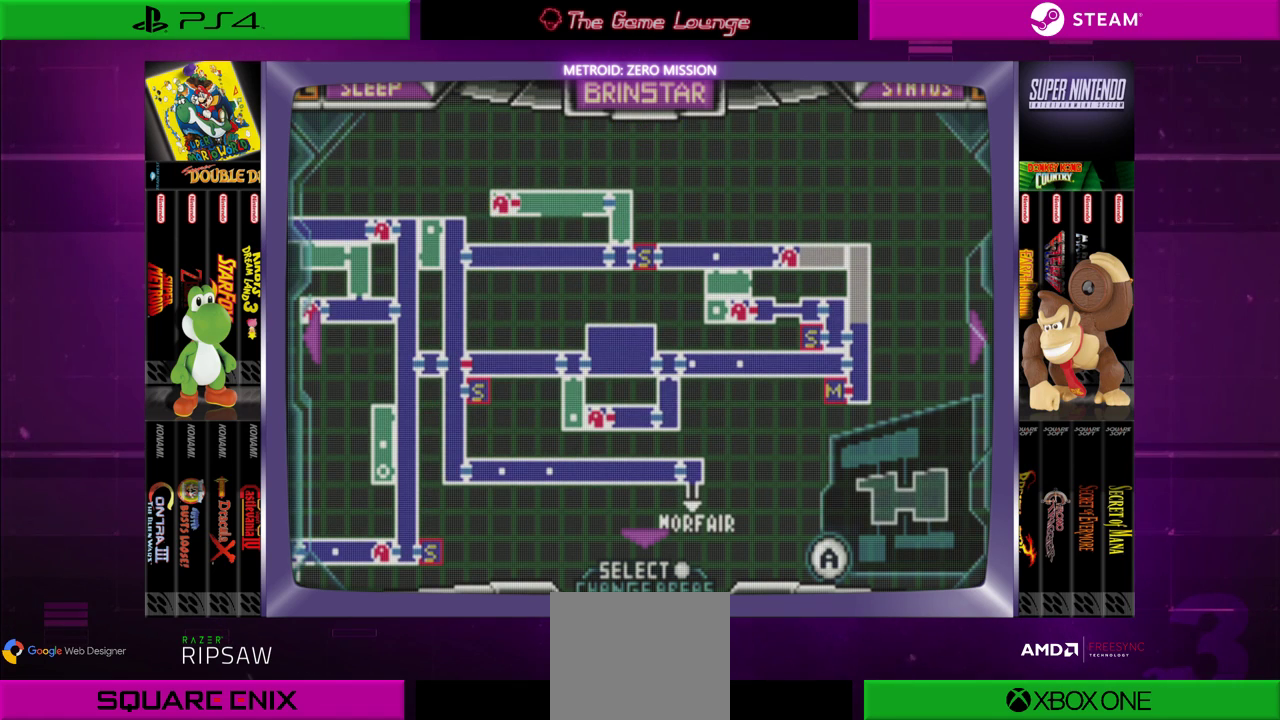
{"buttons": ["DPAD_LEFT"], "left_stick": "center", "right_stick": "center", "events": [[334, "DPAD_LEFT", "down"]]}